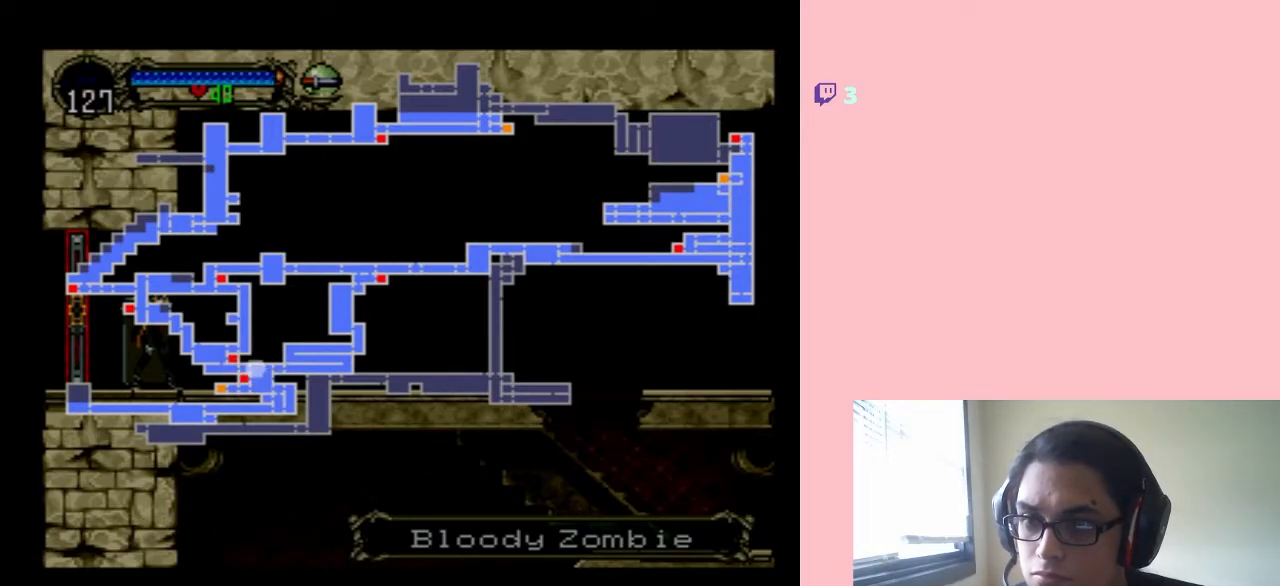
Gameplay with a controller (Nintendo layout); each line is a JSON object with the inputs held at the frame after it. "events" lists button and stick changes between this image and that frame as [ms after this image, input, new state], when the widget could be followed in between. Not read: L2 L3 R2 R3.
{"buttons": ["DPAD_RIGHT"], "left_stick": "center", "right_stick": "center", "events": [[83, "SELECT", "down"], [217, "DPAD_RIGHT", "down"], [233, "SELECT", "up"]]}
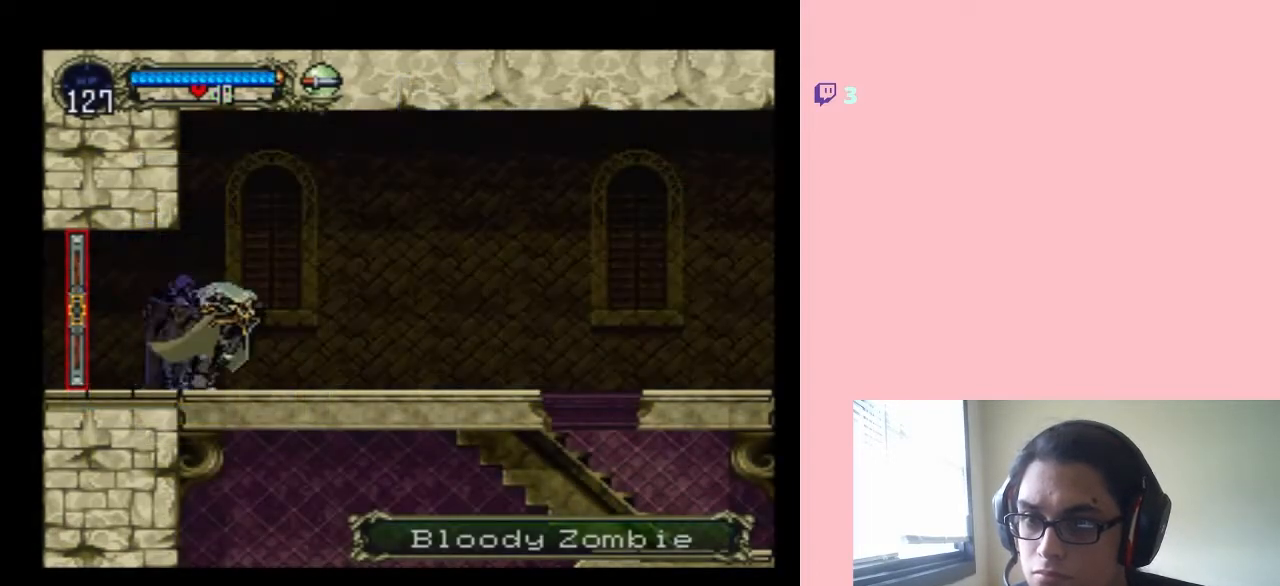
{"buttons": [], "left_stick": "center", "right_stick": "center", "events": [[83, "DPAD_RIGHT", "up"], [117, "DPAD_LEFT", "down"], [217, "X", "down"], [267, "DPAD_LEFT", "up"], [417, "X", "up"]]}
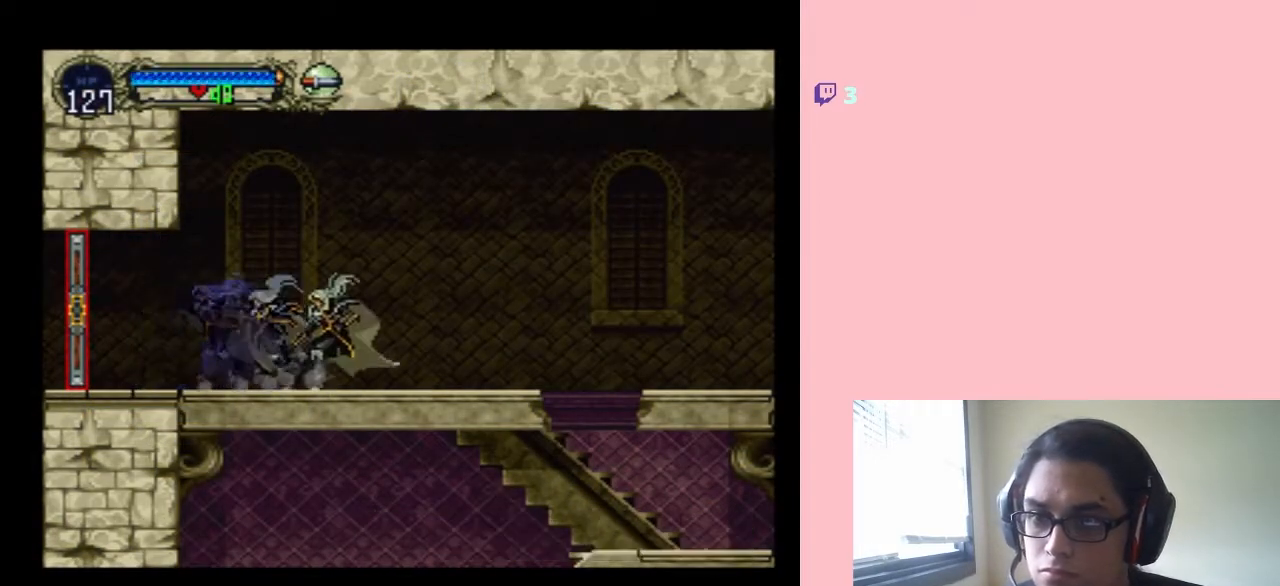
{"buttons": ["B", "DPAD_RIGHT"], "left_stick": "center", "right_stick": "center", "events": [[67, "X", "down"], [200, "X", "up"], [350, "DPAD_RIGHT", "down"], [433, "B", "down"]]}
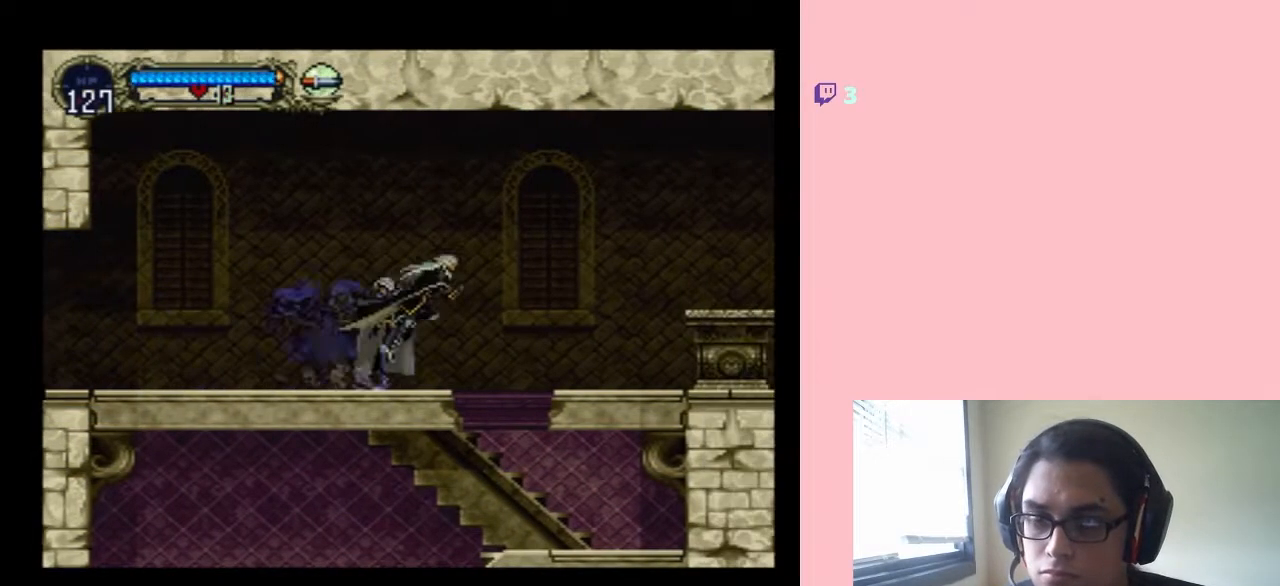
{"buttons": ["DPAD_RIGHT"], "left_stick": "center", "right_stick": "center", "events": [[417, "B", "up"]]}
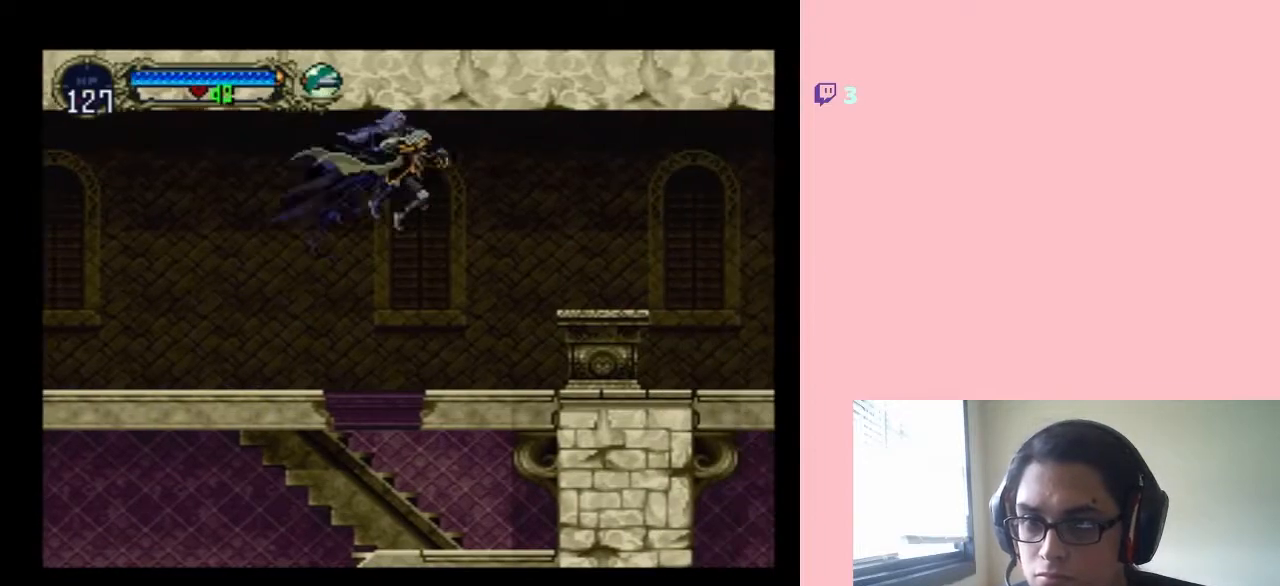
{"buttons": ["X"], "left_stick": "center", "right_stick": "center", "events": [[283, "DPAD_RIGHT", "up"], [317, "DPAD_LEFT", "down"], [400, "X", "down"], [467, "DPAD_LEFT", "up"]]}
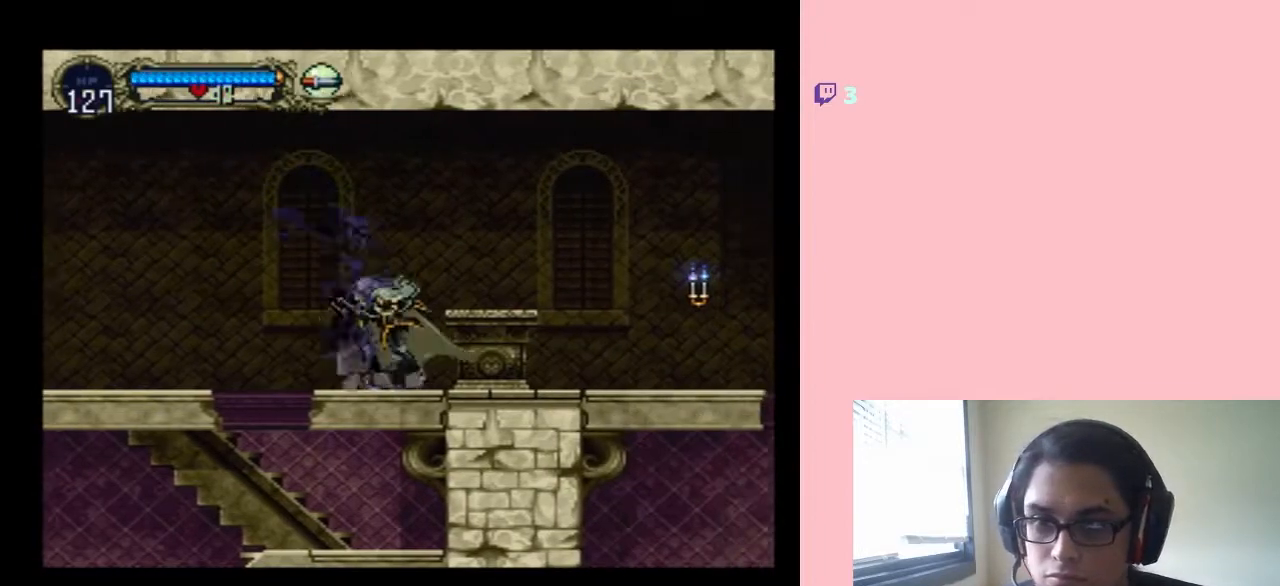
{"buttons": ["X"], "left_stick": "center", "right_stick": "center", "events": [[67, "X", "up"], [200, "X", "down"], [350, "X", "up"], [450, "X", "down"]]}
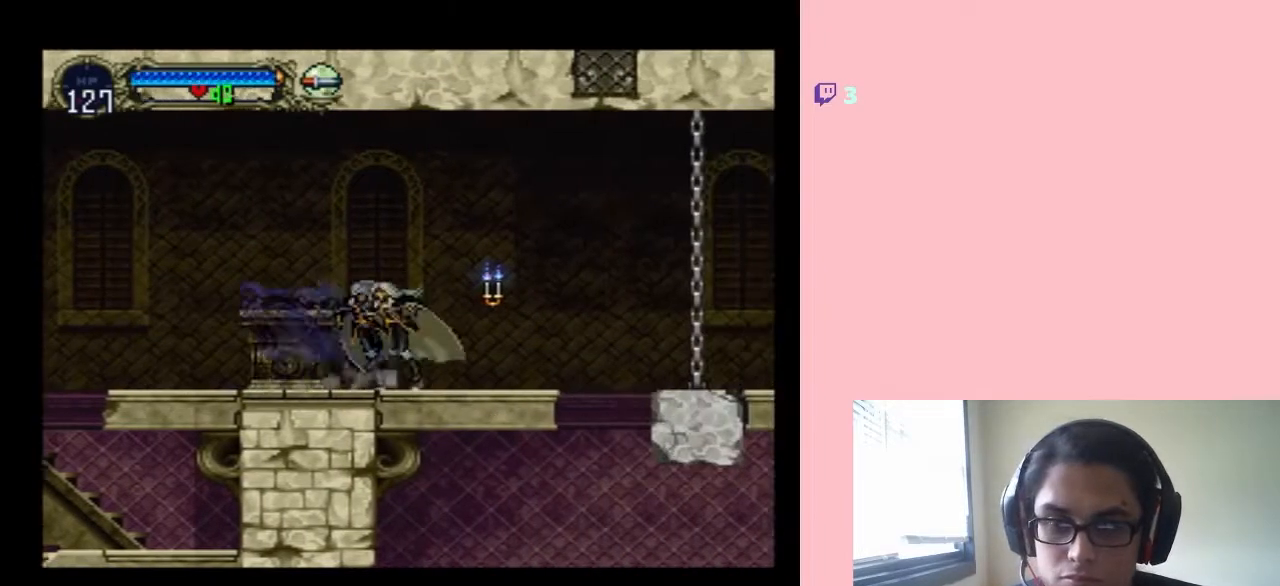
{"buttons": ["B", "DPAD_RIGHT"], "left_stick": "center", "right_stick": "center", "events": [[133, "X", "up"], [167, "DPAD_RIGHT", "down"], [250, "B", "down"]]}
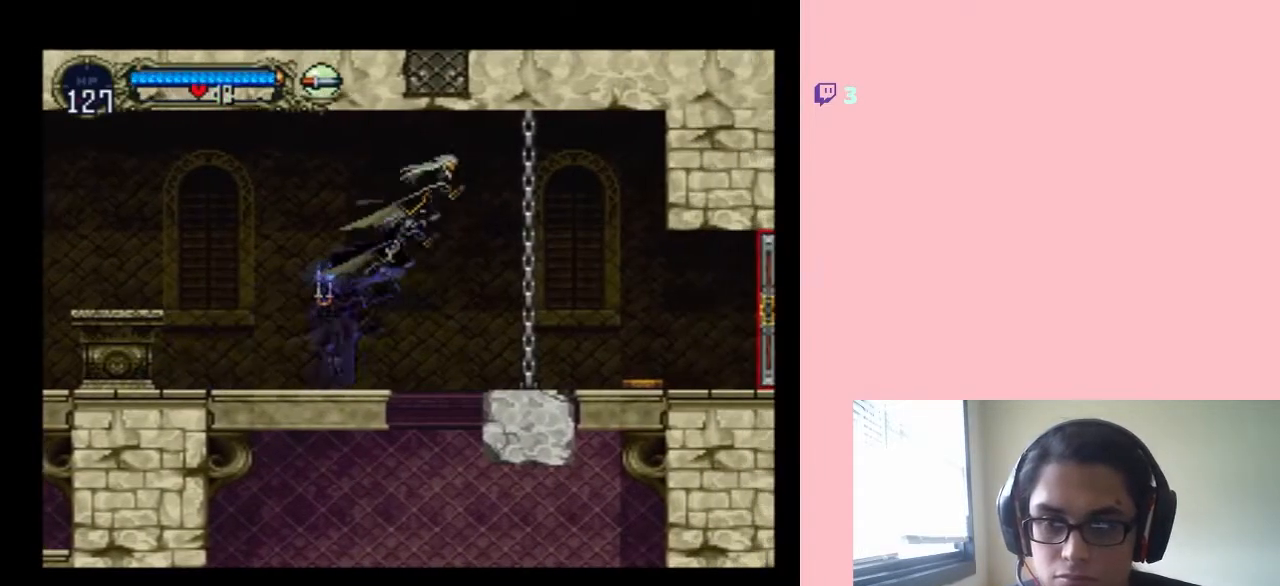
{"buttons": ["B", "DPAD_RIGHT"], "left_stick": "center", "right_stick": "center", "events": []}
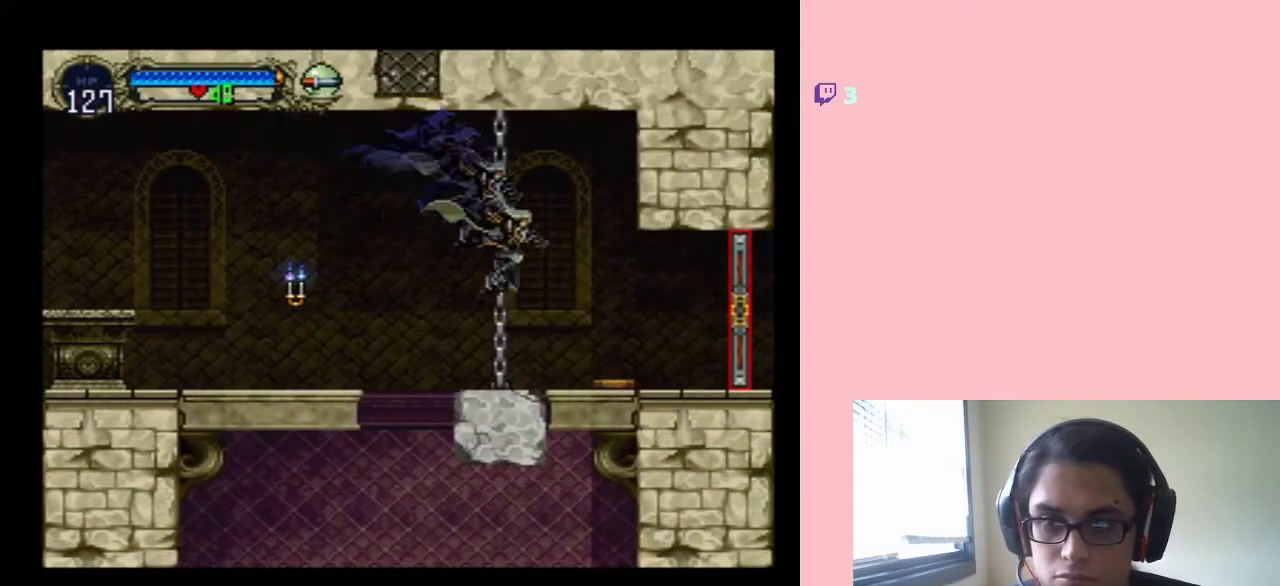
{"buttons": ["DPAD_RIGHT"], "left_stick": "center", "right_stick": "center", "events": [[33, "B", "up"], [217, "X", "down"], [383, "X", "up"]]}
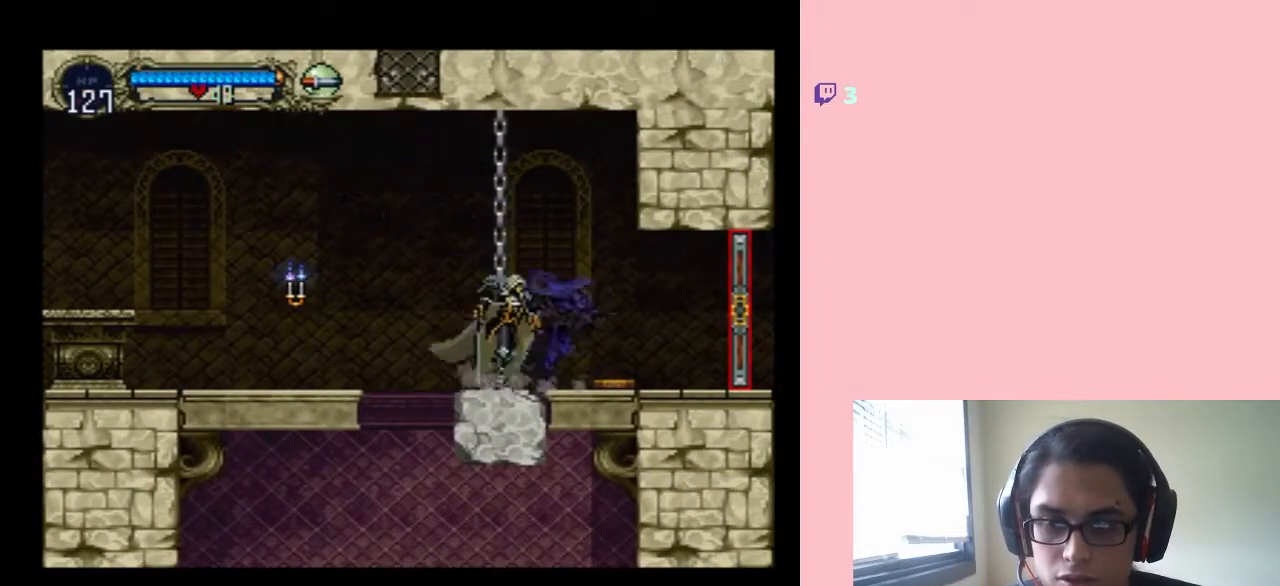
{"buttons": ["X"], "left_stick": "center", "right_stick": "center", "events": [[283, "DPAD_RIGHT", "up"], [317, "DPAD_LEFT", "down"], [417, "X", "down"], [483, "DPAD_LEFT", "up"]]}
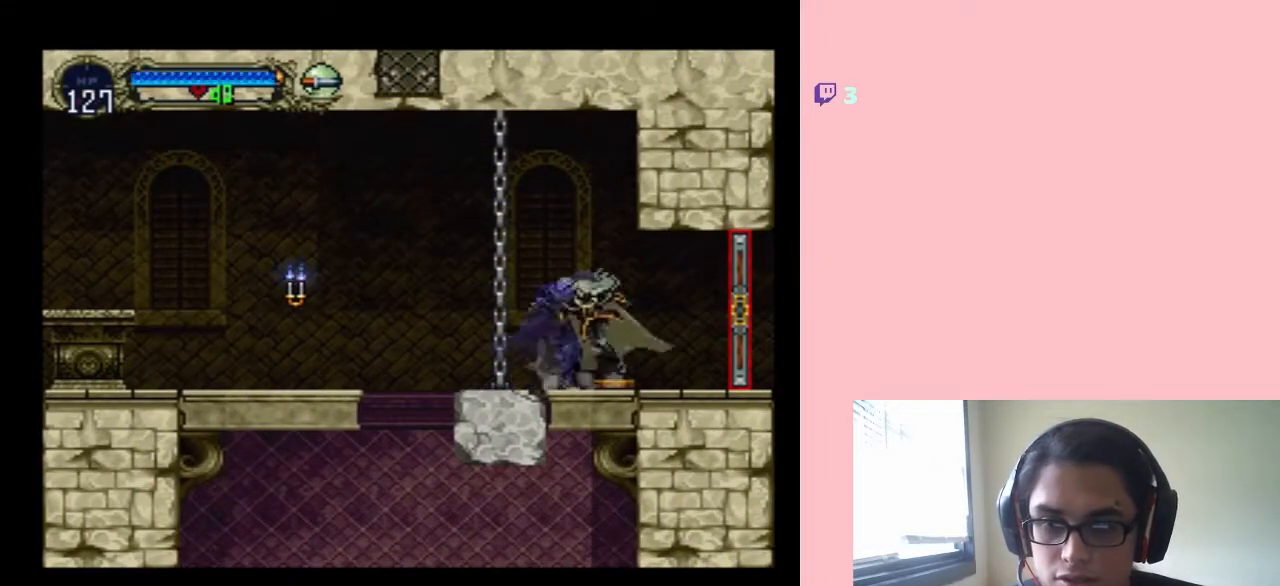
{"buttons": ["DPAD_RIGHT"], "left_stick": "center", "right_stick": "center", "events": [[133, "X", "up"], [217, "DPAD_RIGHT", "down"]]}
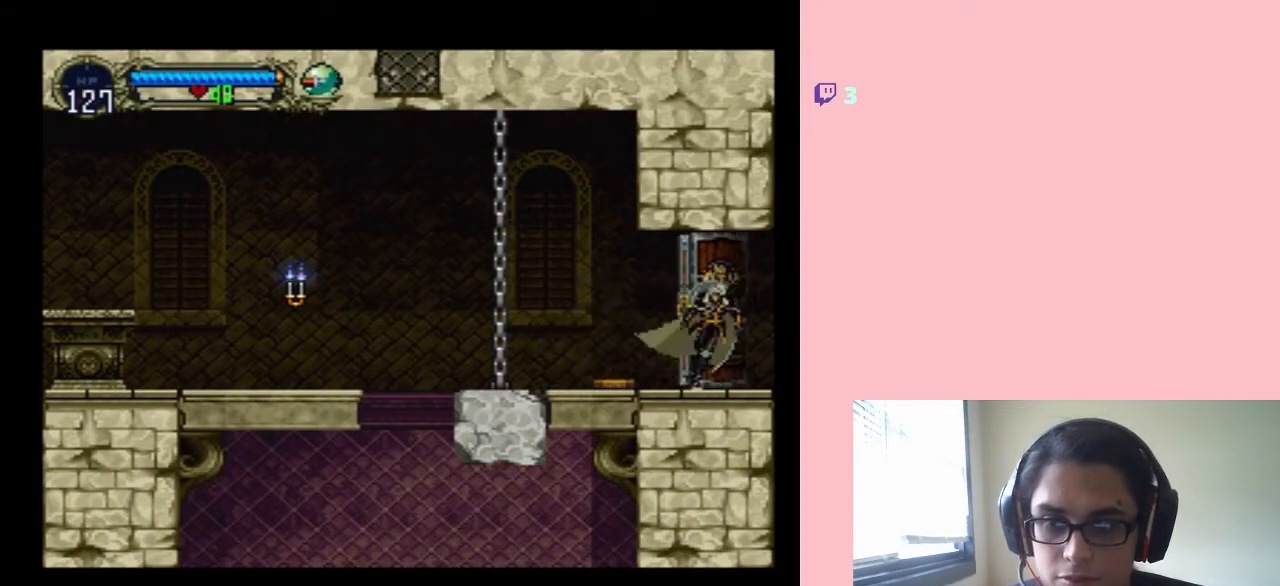
{"buttons": ["DPAD_RIGHT"], "left_stick": "center", "right_stick": "center", "events": []}
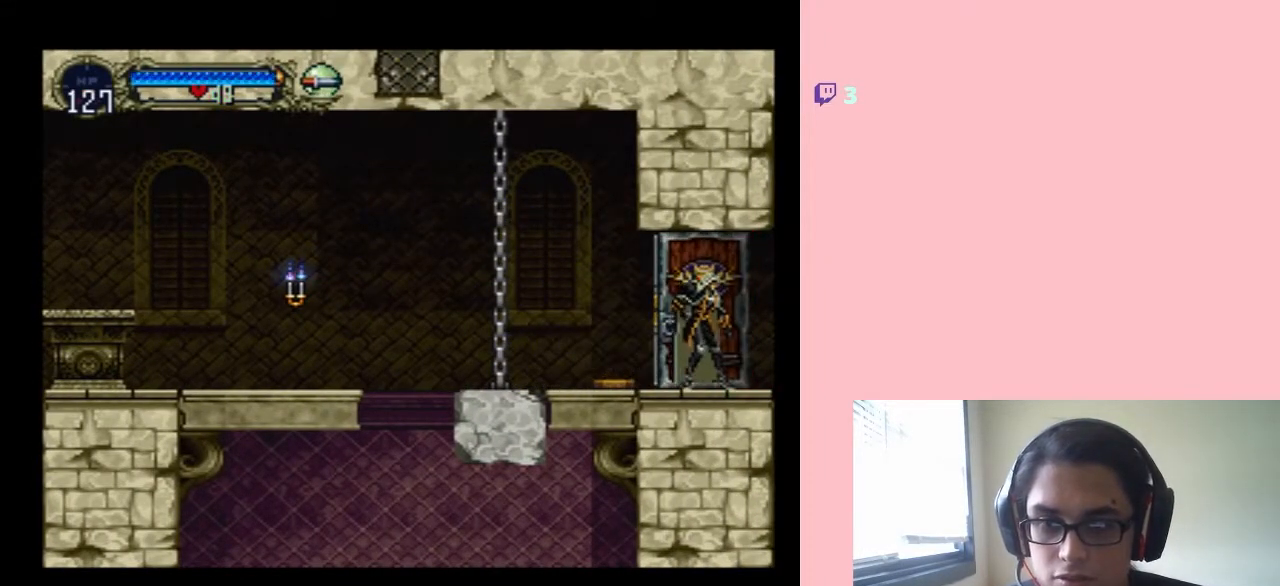
{"buttons": [], "left_stick": "center", "right_stick": "center", "events": [[467, "DPAD_RIGHT", "up"]]}
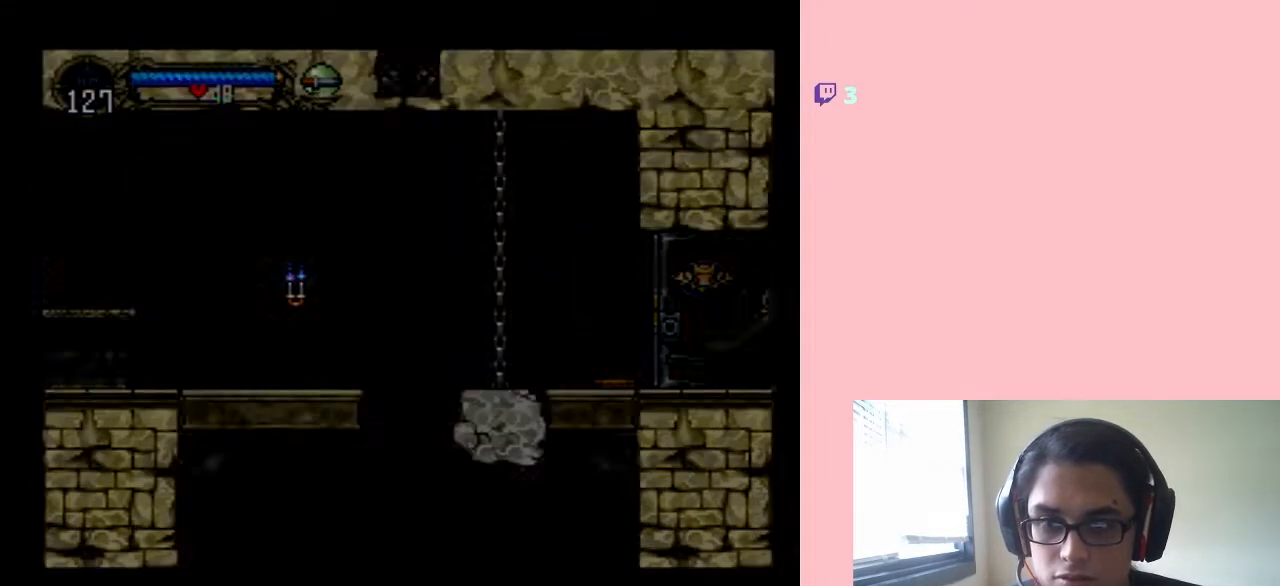
{"buttons": ["DPAD_RIGHT"], "left_stick": "center", "right_stick": "center", "events": [[417, "DPAD_RIGHT", "down"]]}
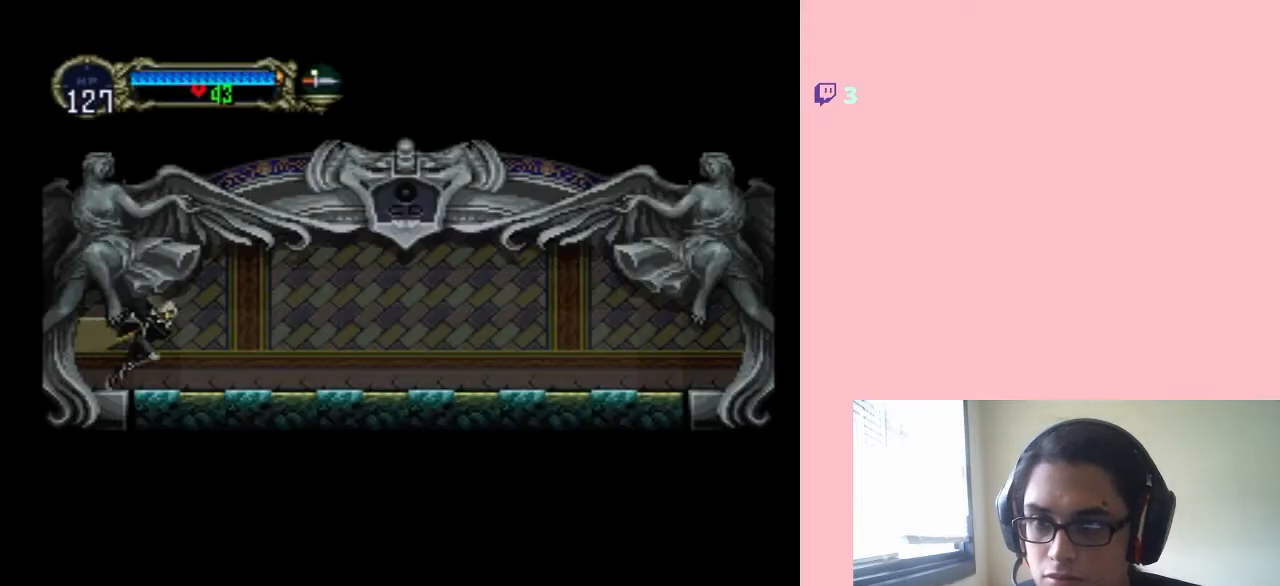
{"buttons": ["X"], "left_stick": "center", "right_stick": "center", "events": [[317, "DPAD_LEFT", "down"], [317, "DPAD_RIGHT", "up"], [433, "DPAD_LEFT", "up"], [433, "X", "down"]]}
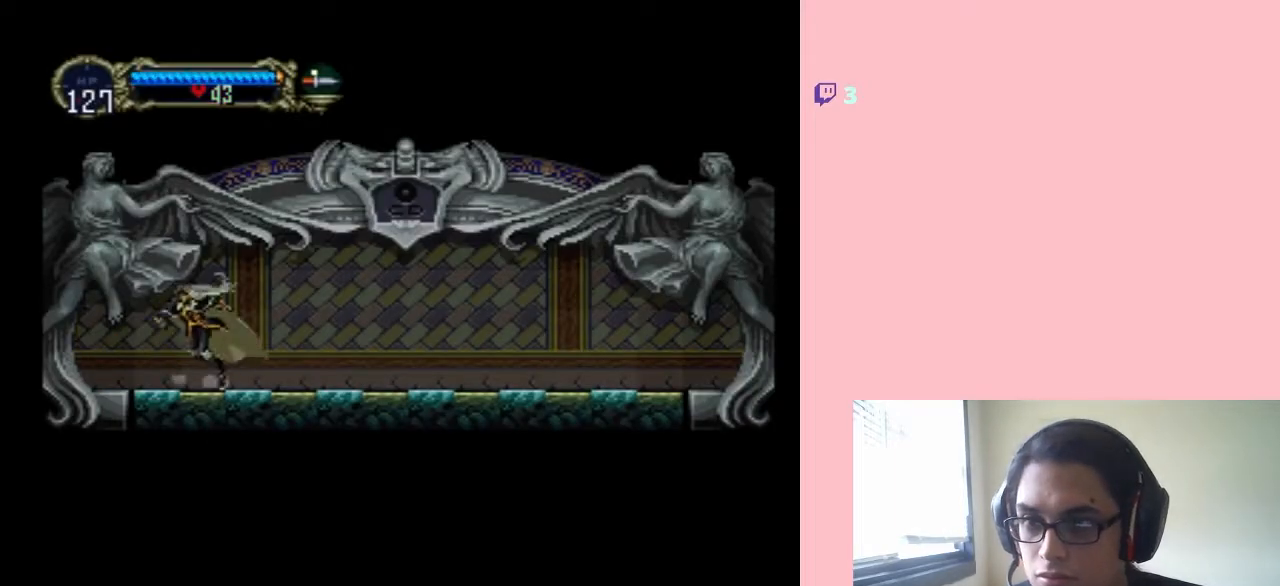
{"buttons": [], "left_stick": "center", "right_stick": "center", "events": [[17, "X", "up"], [133, "X", "down"], [233, "X", "up"], [350, "X", "down"], [450, "X", "up"]]}
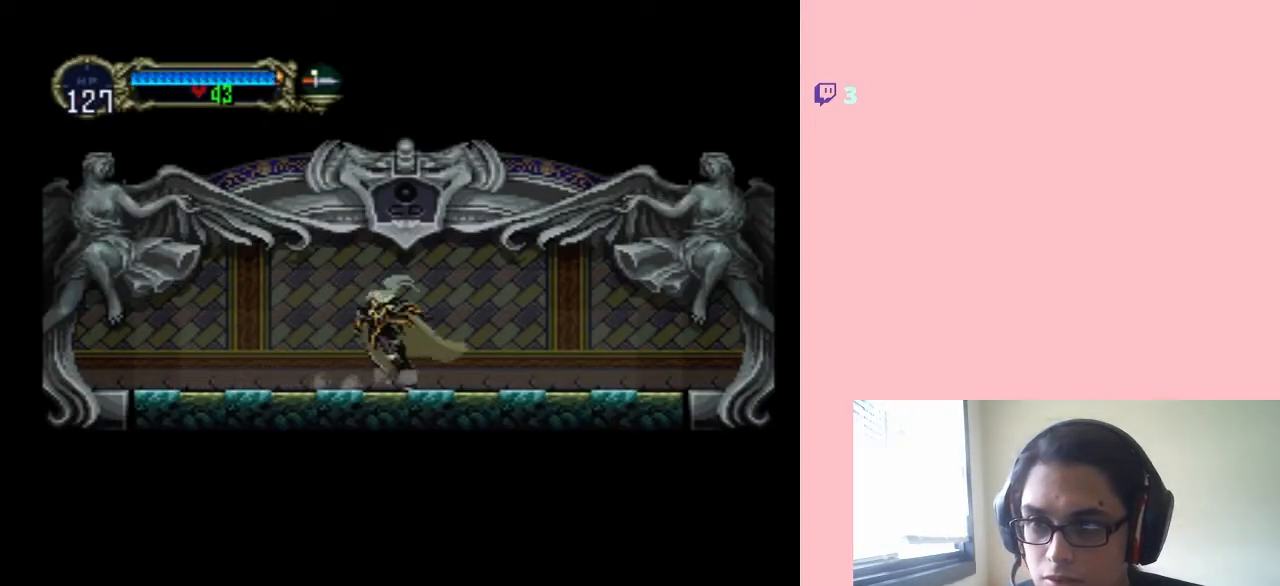
{"buttons": [], "left_stick": "center", "right_stick": "center", "events": [[67, "X", "down"], [183, "X", "up"], [317, "X", "down"], [433, "X", "up"]]}
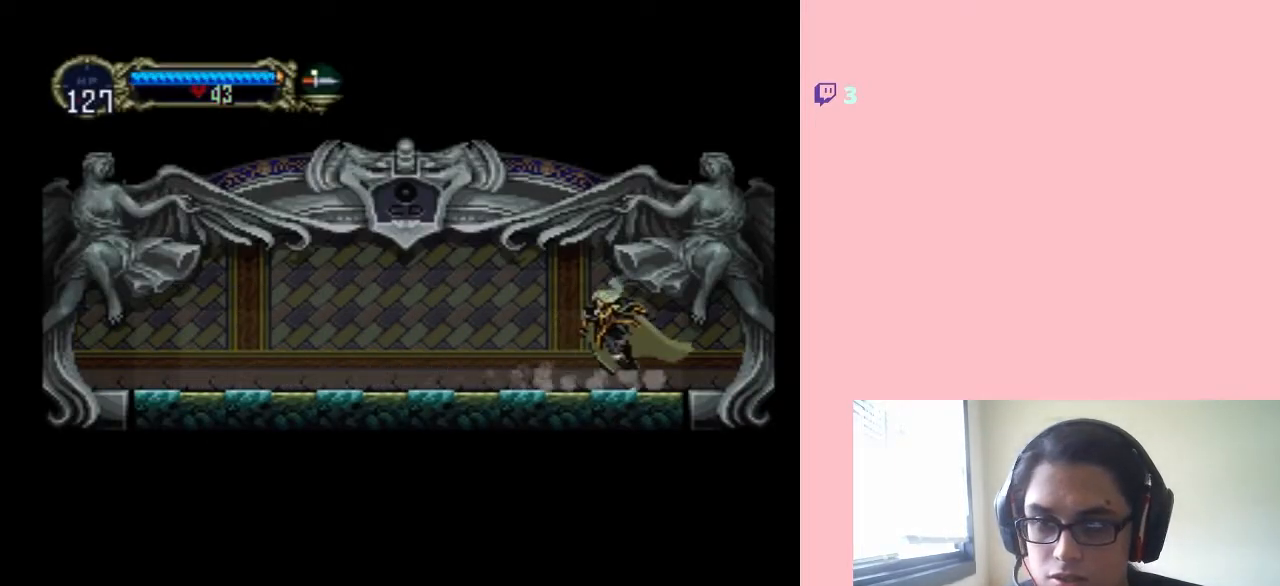
{"buttons": [], "left_stick": "center", "right_stick": "center", "events": [[67, "X", "down"], [200, "X", "up"], [350, "X", "down"], [500, "X", "up"]]}
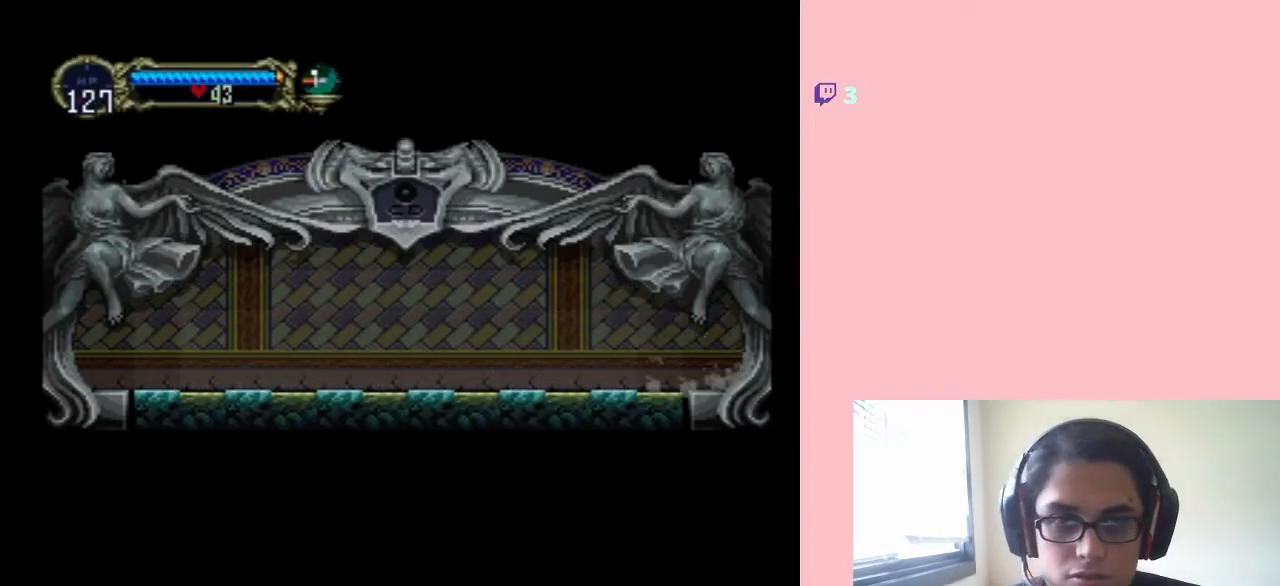
{"buttons": [], "left_stick": "center", "right_stick": "center", "events": []}
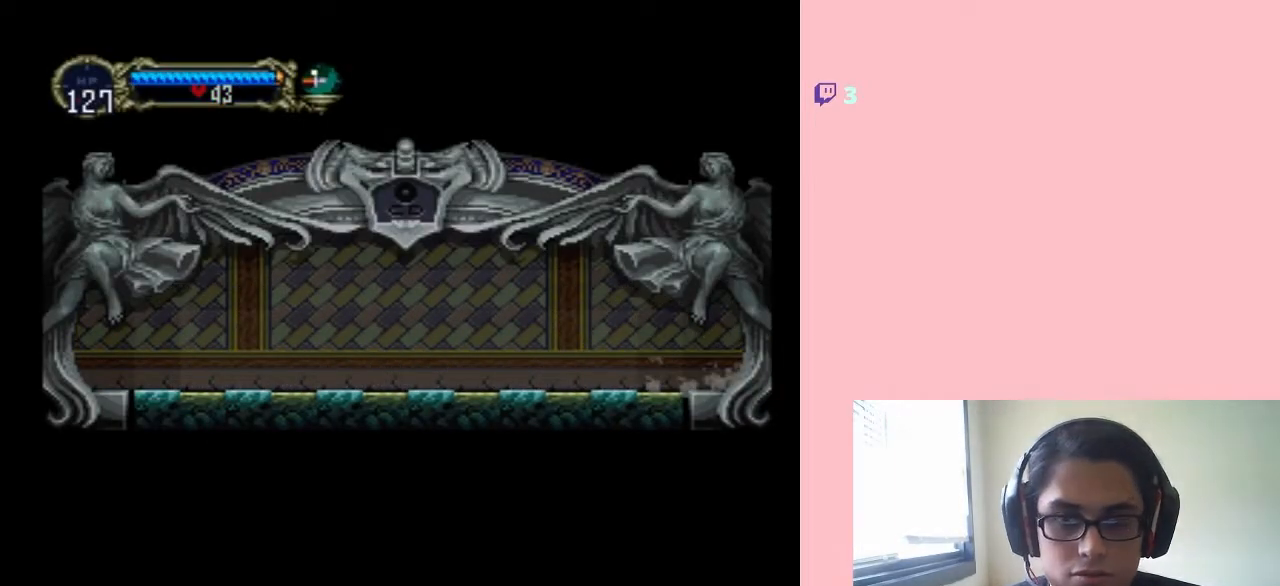
{"buttons": [], "left_stick": "center", "right_stick": "center", "events": [[200, "X", "down"], [283, "X", "up"], [383, "X", "down"], [500, "X", "up"]]}
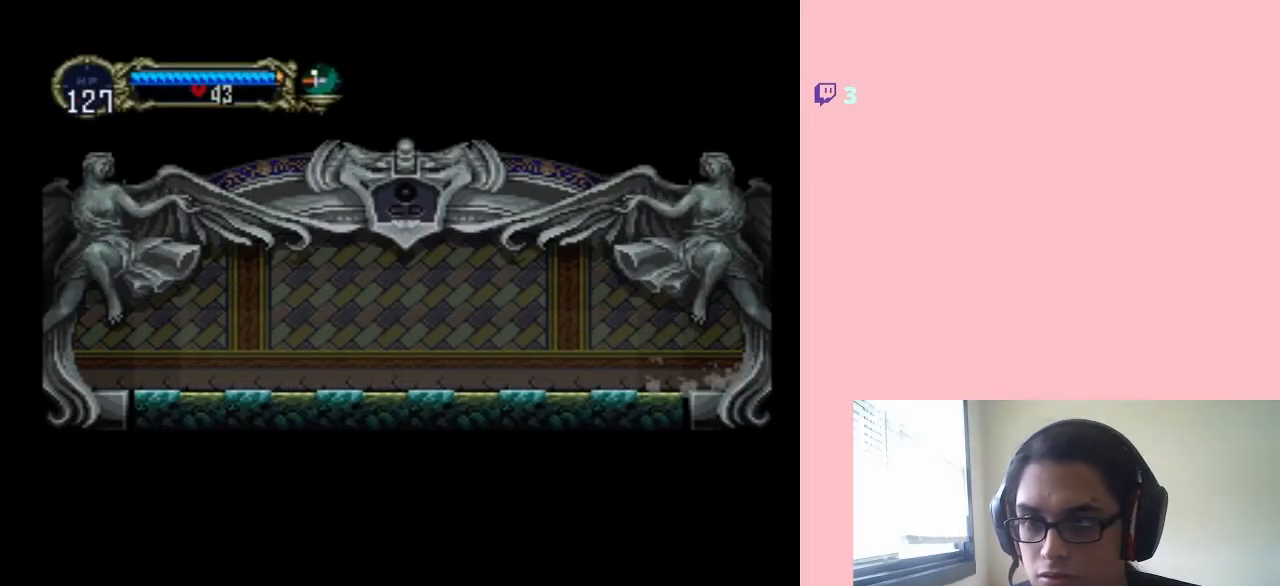
{"buttons": ["X"], "left_stick": "center", "right_stick": "center", "events": [[67, "X", "down"], [183, "X", "up"], [283, "X", "down"], [367, "X", "up"], [483, "X", "down"]]}
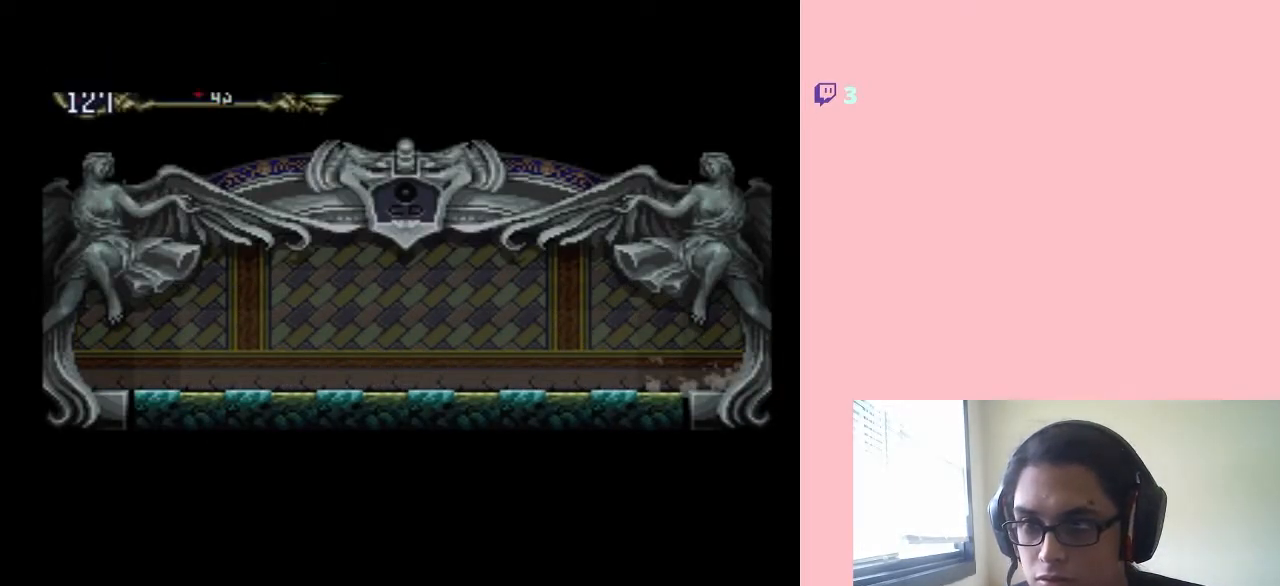
{"buttons": [], "left_stick": "center", "right_stick": "center", "events": [[67, "X", "up"], [167, "X", "down"], [250, "X", "up"], [383, "X", "down"], [467, "X", "up"]]}
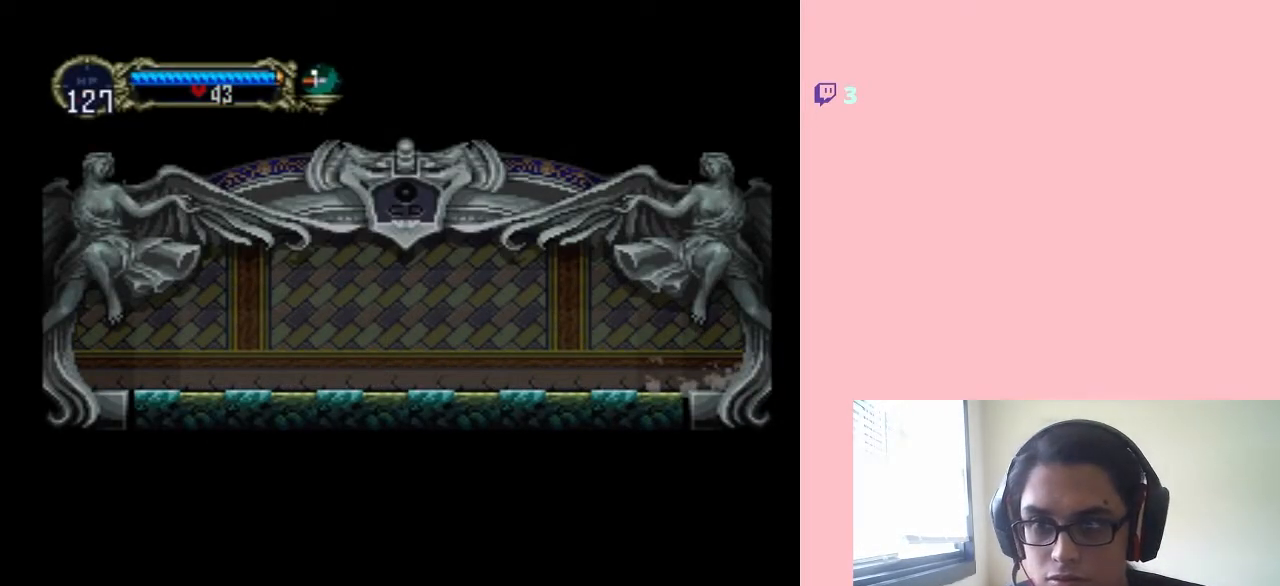
{"buttons": ["X"], "left_stick": "center", "right_stick": "center", "events": [[67, "X", "down"], [150, "X", "up"], [250, "X", "down"], [350, "X", "up"], [450, "X", "down"]]}
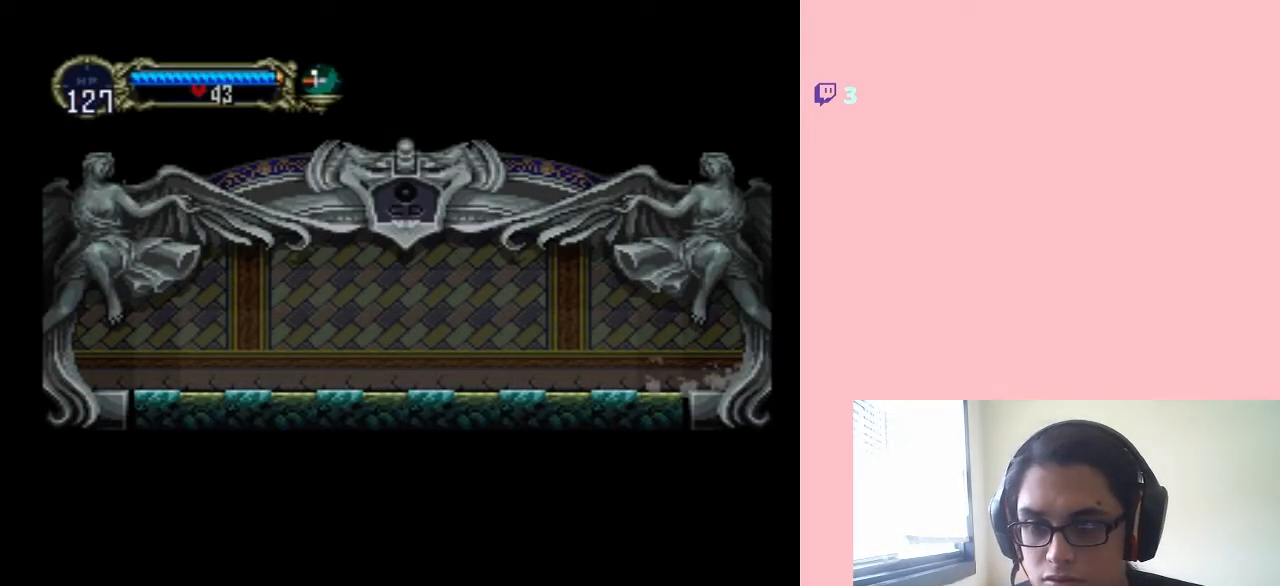
{"buttons": ["X"], "left_stick": "center", "right_stick": "center", "events": [[33, "X", "up"], [133, "X", "down"], [233, "X", "up"], [317, "X", "down"]]}
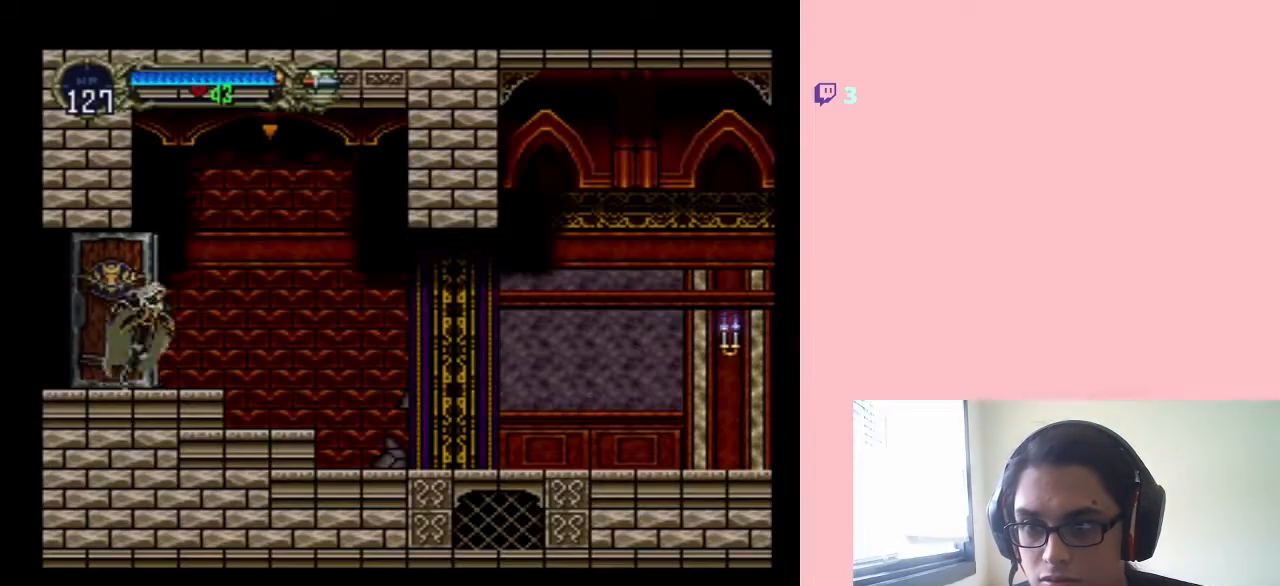
{"buttons": ["X"], "left_stick": "center", "right_stick": "center", "events": [[133, "X", "up"], [217, "X", "down"], [350, "X", "up"], [417, "X", "down"]]}
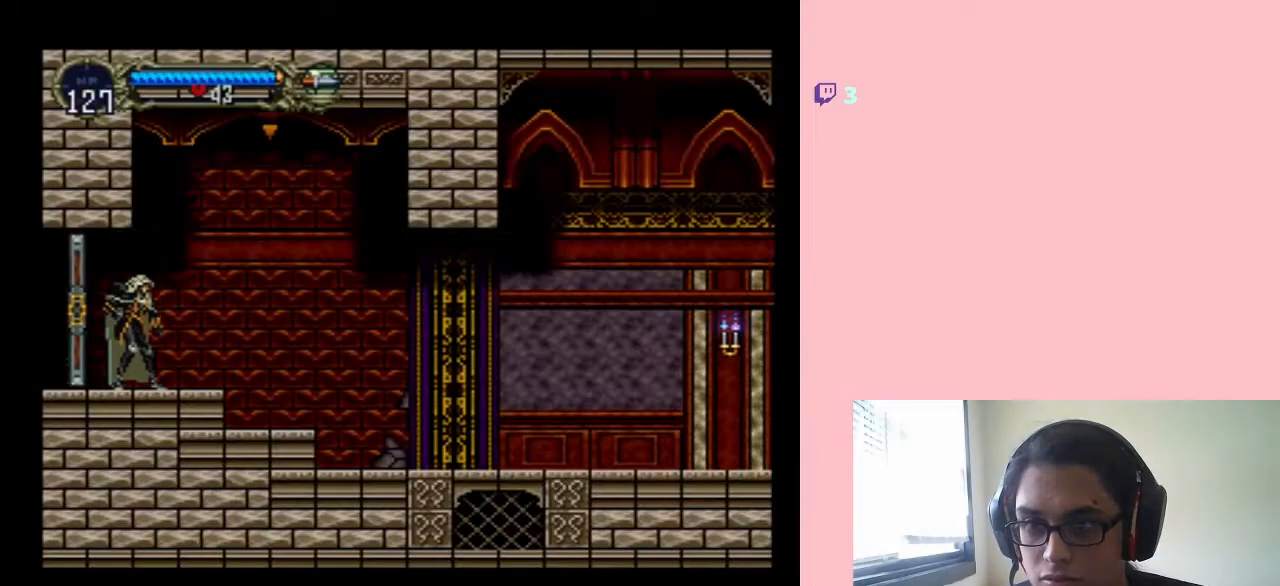
{"buttons": [], "left_stick": "center", "right_stick": "center", "events": [[33, "X", "up"], [133, "X", "down"], [250, "X", "up"], [350, "X", "down"], [433, "X", "up"]]}
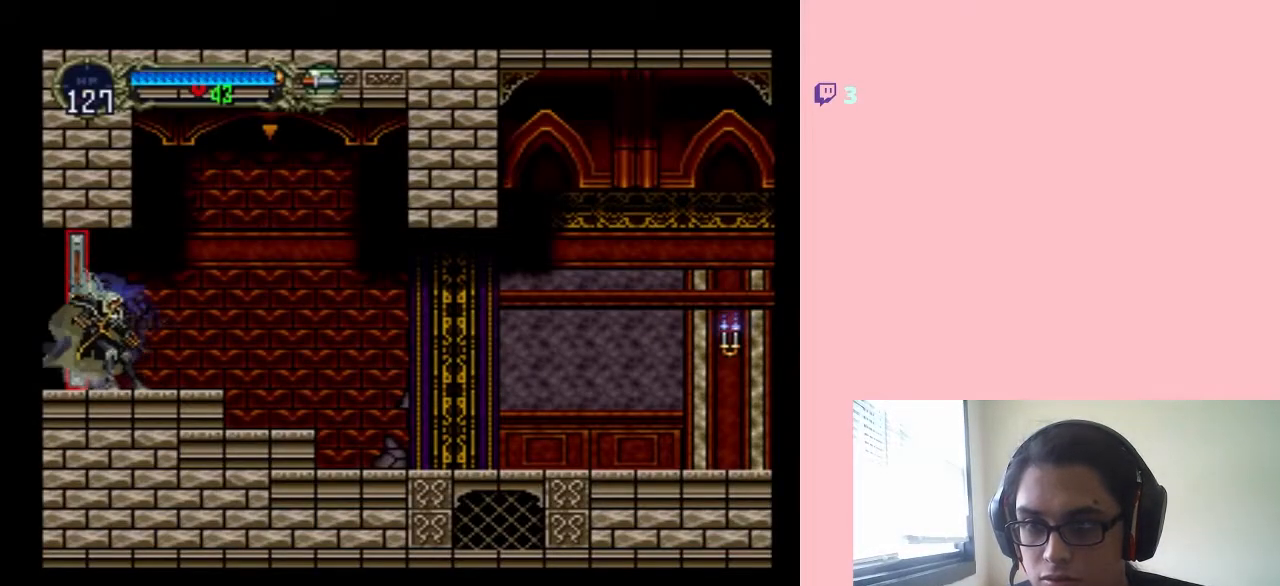
{"buttons": [], "left_stick": "center", "right_stick": "center", "events": [[100, "DPAD_RIGHT", "down"], [483, "DPAD_RIGHT", "up"]]}
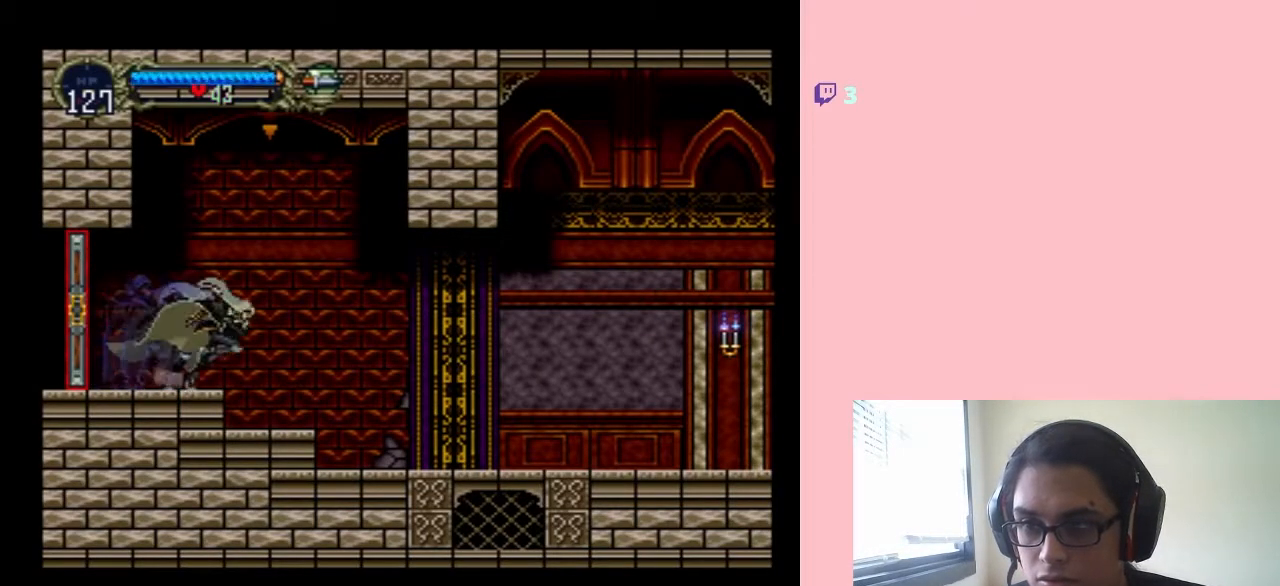
{"buttons": [], "left_stick": "center", "right_stick": "center", "events": [[17, "DPAD_LEFT", "down"], [67, "DPAD_LEFT", "up"], [100, "X", "down"], [250, "X", "up"]]}
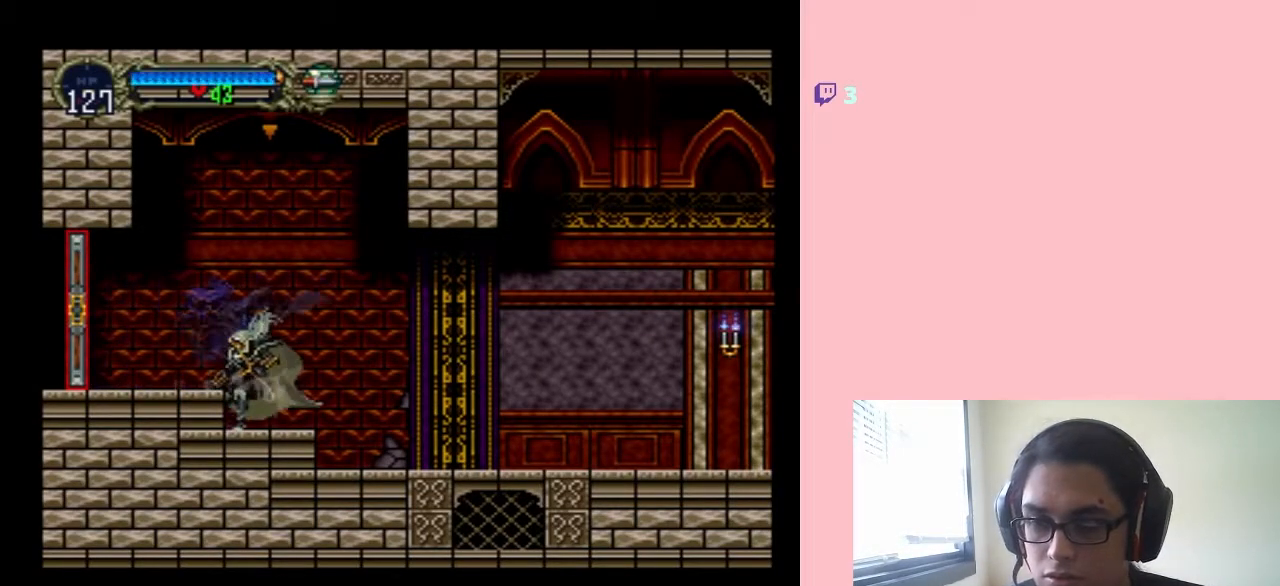
{"buttons": [], "left_stick": "center", "right_stick": "center", "events": [[183, "SELECT", "down"], [383, "SELECT", "up"]]}
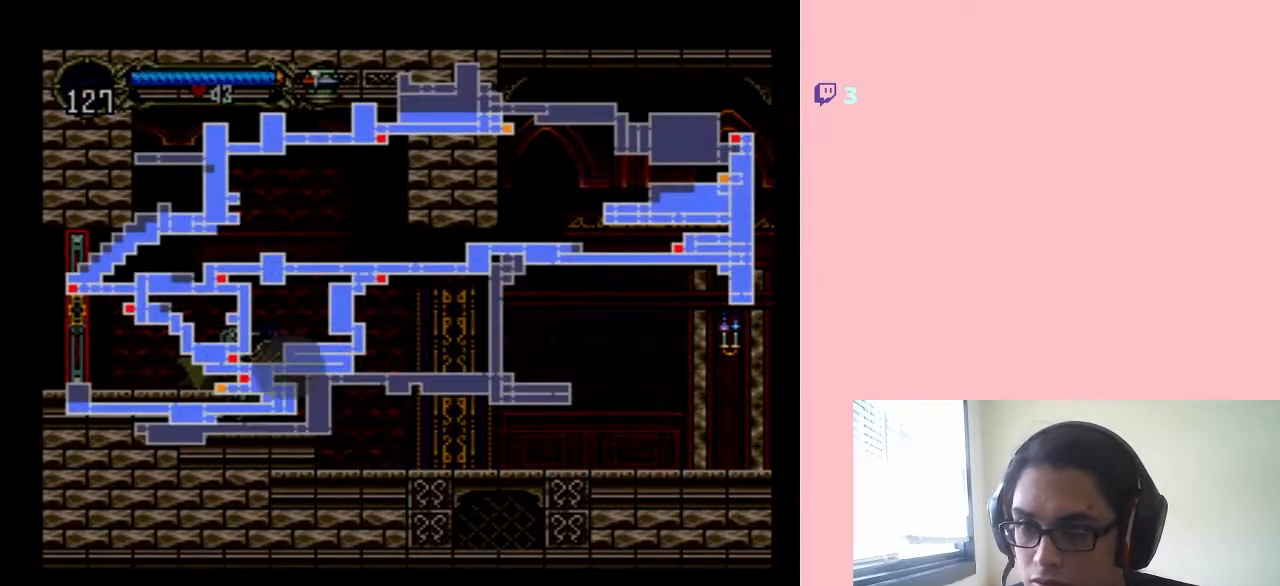
{"buttons": [], "left_stick": "center", "right_stick": "center", "events": []}